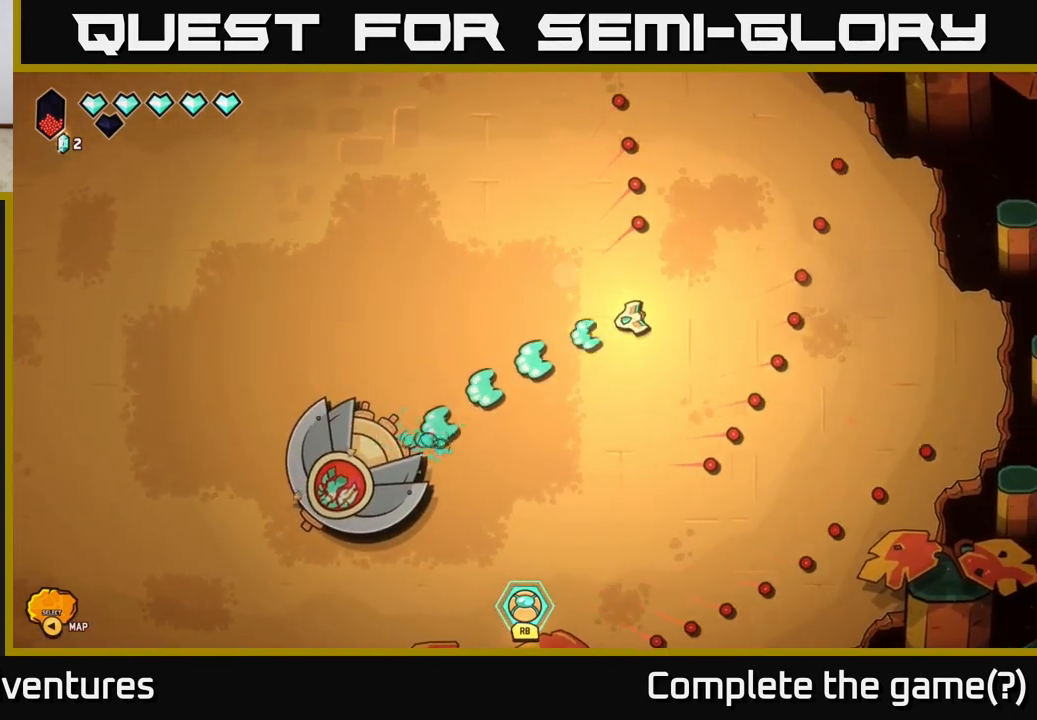
Gameplay with a controller (Xbox layout); each line is a JSON object with the inputs held at the frame after it. "events" lists button and stick changes between this image and that frame as [ms after this image, input, new state], when the widget could be followed in between.
{"buttons": [], "left_stick": "right", "right_stick": "left", "events": [[367, "R2", "up"], [450, "left_stick", "right"]]}
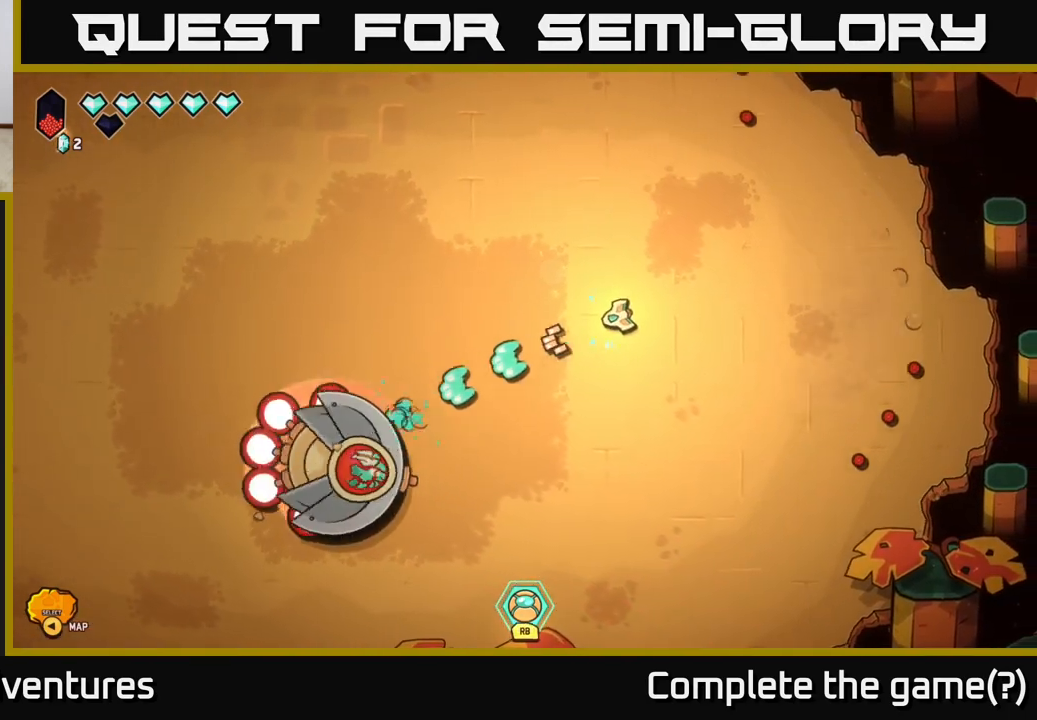
{"buttons": [], "left_stick": "center", "right_stick": "center", "events": [[67, "left_stick", "up"], [233, "left_stick", "down-left"], [283, "right_stick", "center"], [450, "left_stick", "center"]]}
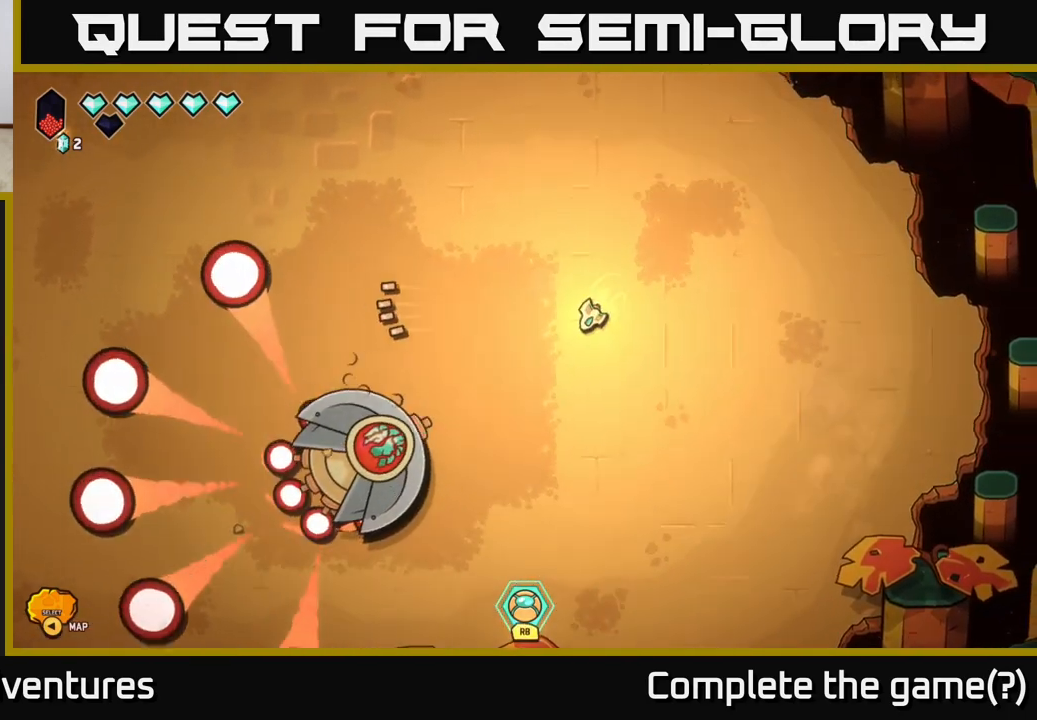
{"buttons": [], "left_stick": "center", "right_stick": "center", "events": []}
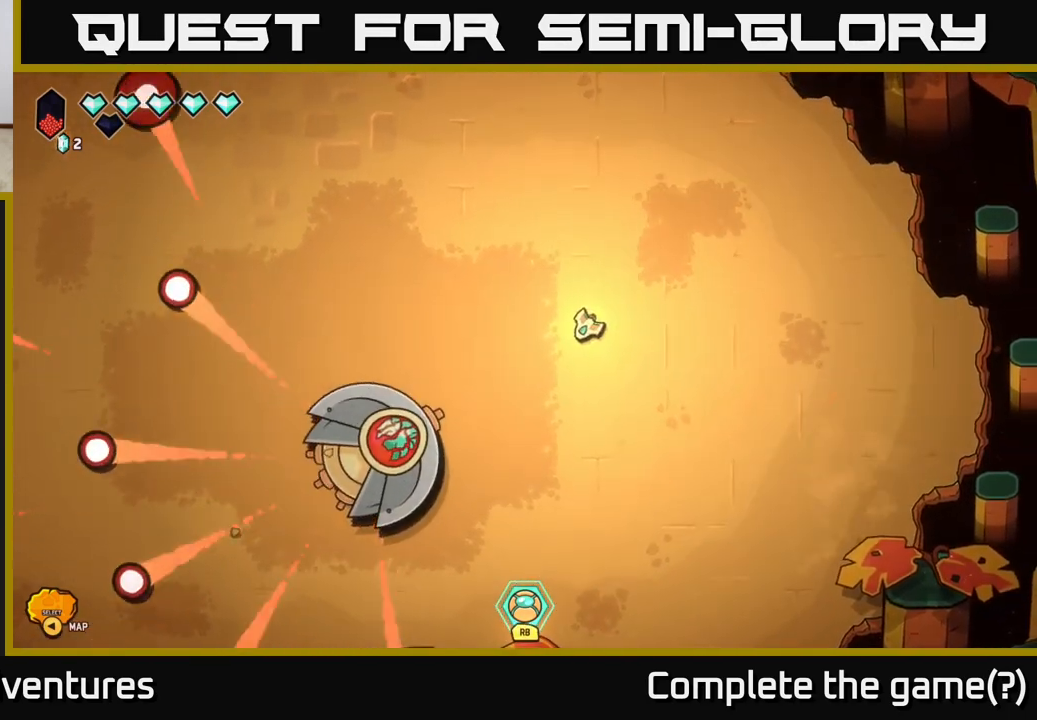
{"buttons": [], "left_stick": "center", "right_stick": "center", "events": [[83, "left_stick", "left"], [317, "left_stick", "center"]]}
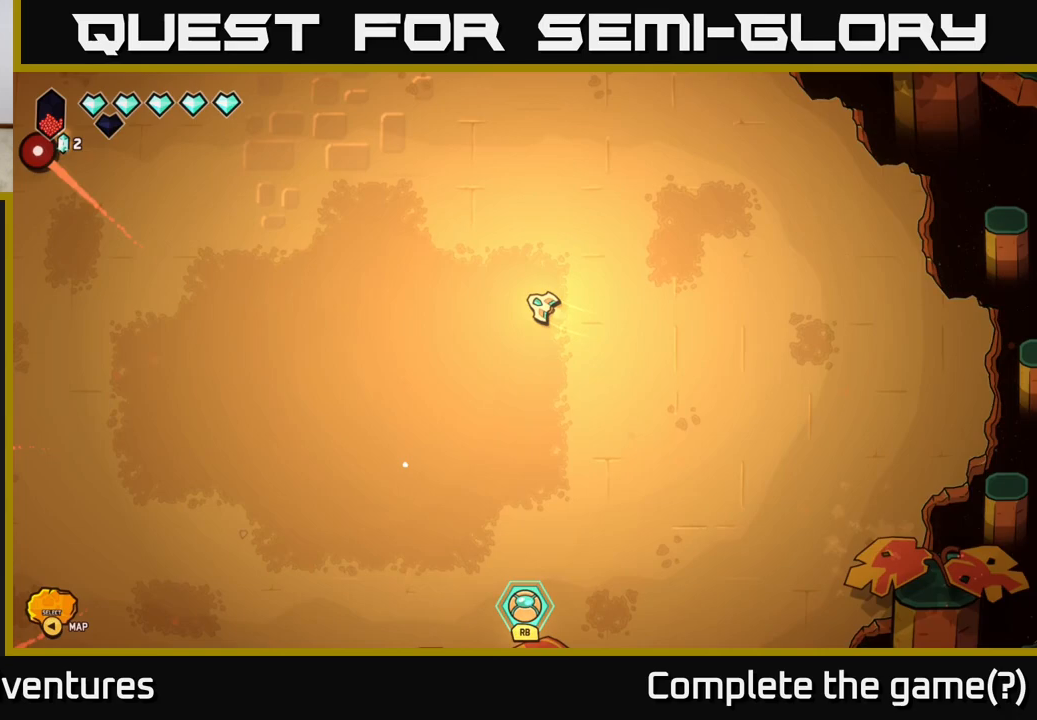
{"buttons": [], "left_stick": "center", "right_stick": "center", "events": []}
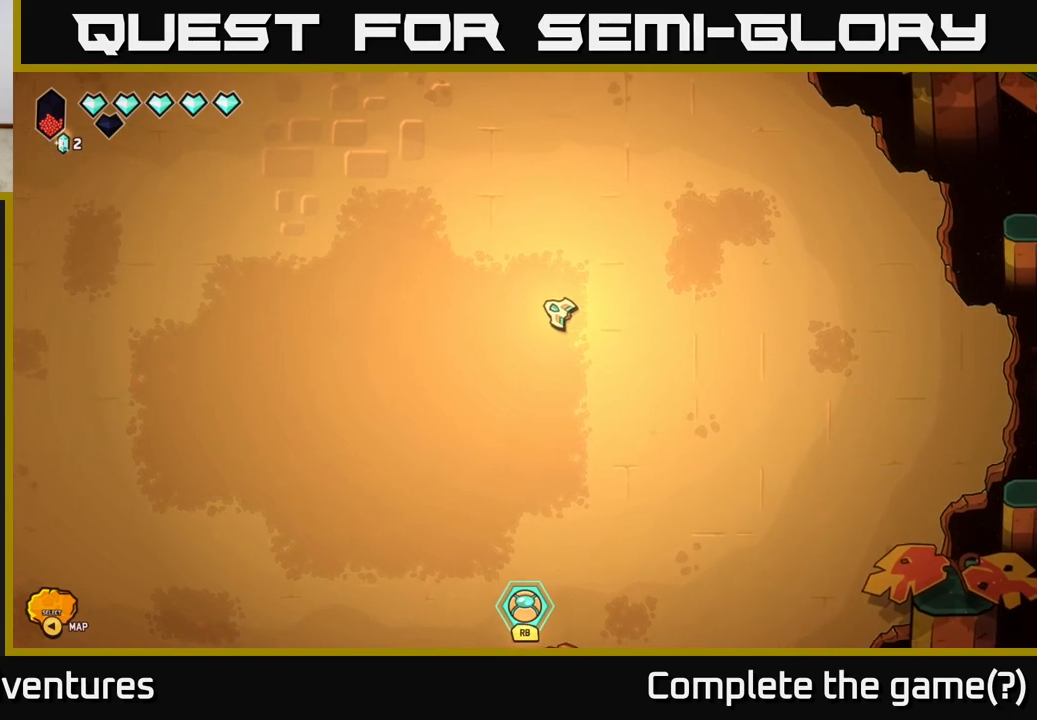
{"buttons": [], "left_stick": "center", "right_stick": "center", "events": []}
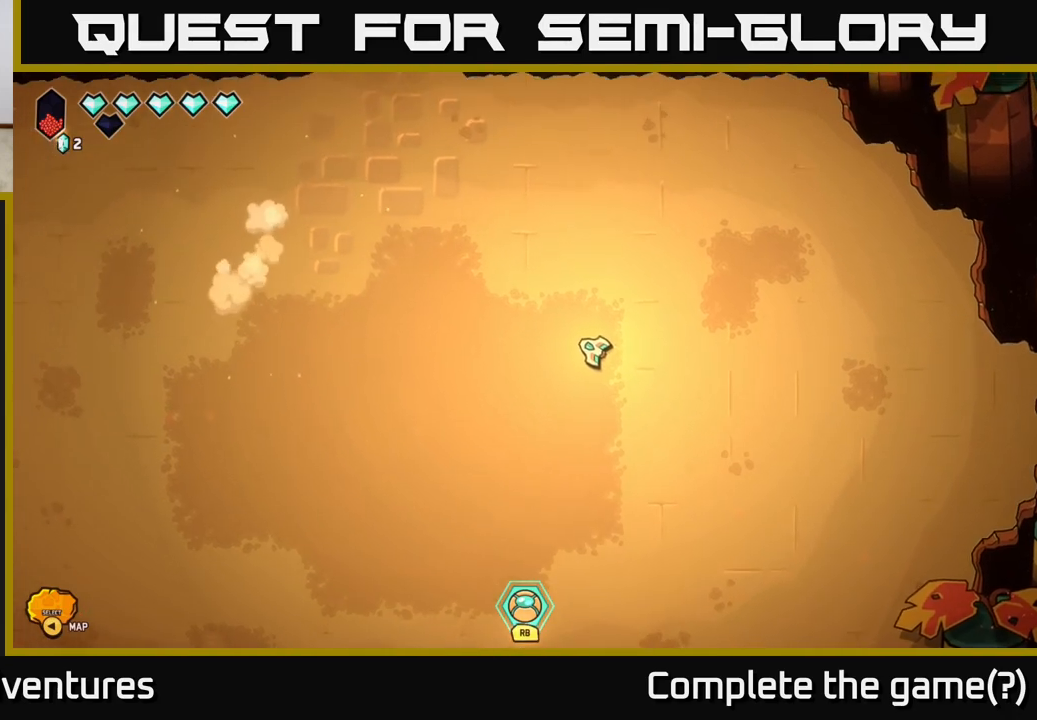
{"buttons": [], "left_stick": "down-left", "right_stick": "center", "events": [[67, "left_stick", "left"], [400, "left_stick", "down-left"]]}
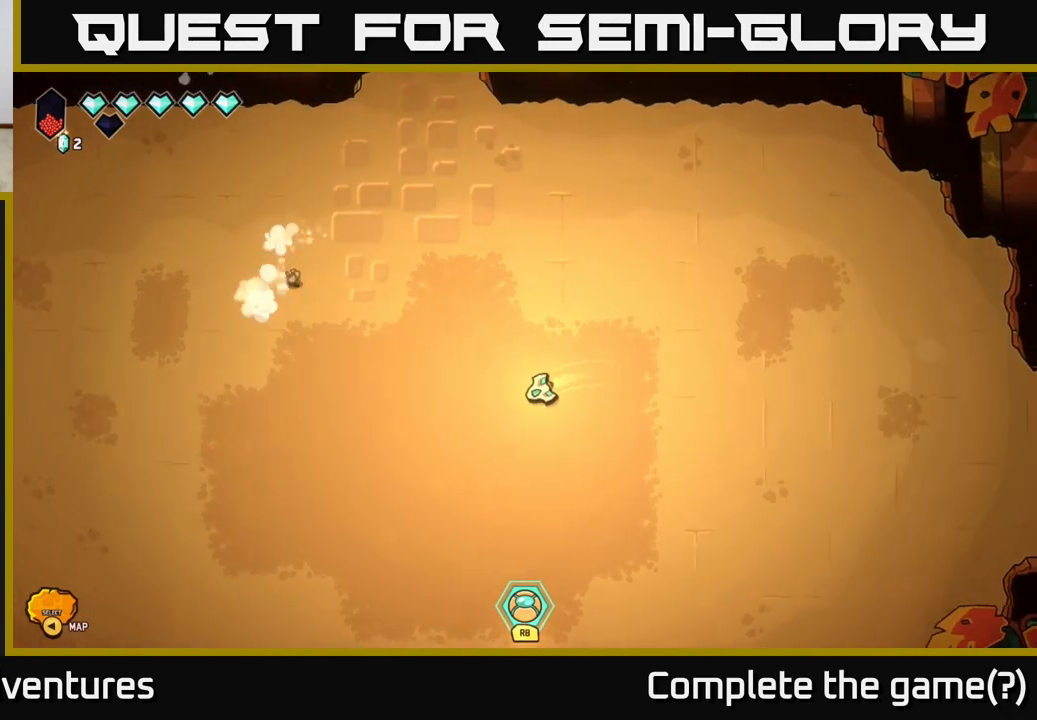
{"buttons": [], "left_stick": "down-left", "right_stick": "center", "events": []}
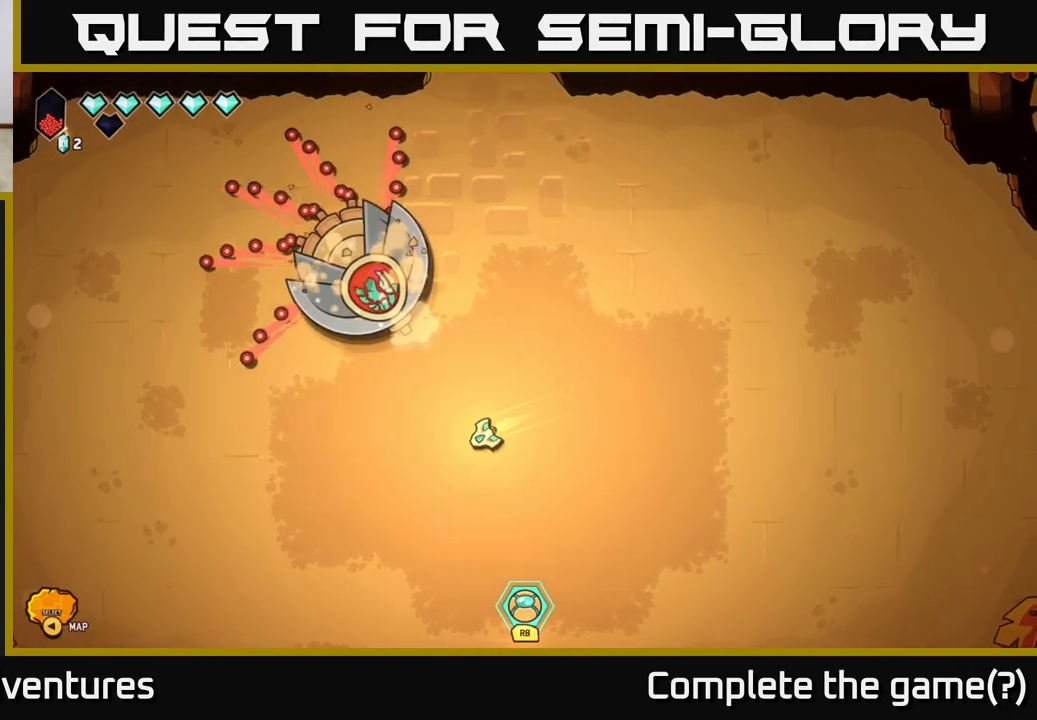
{"buttons": ["L2"], "left_stick": "up-right", "right_stick": "center", "events": [[150, "left_stick", "left"], [400, "left_stick", "up-right"], [483, "L2", "down"]]}
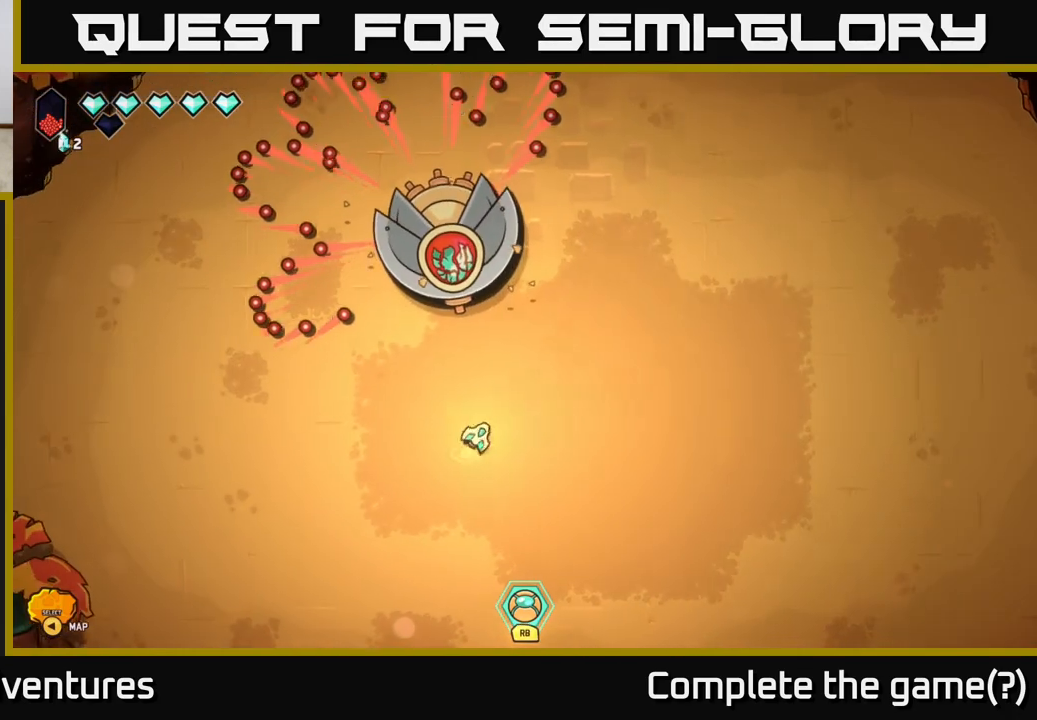
{"buttons": ["L2"], "left_stick": "up", "right_stick": "center", "events": [[383, "left_stick", "up"]]}
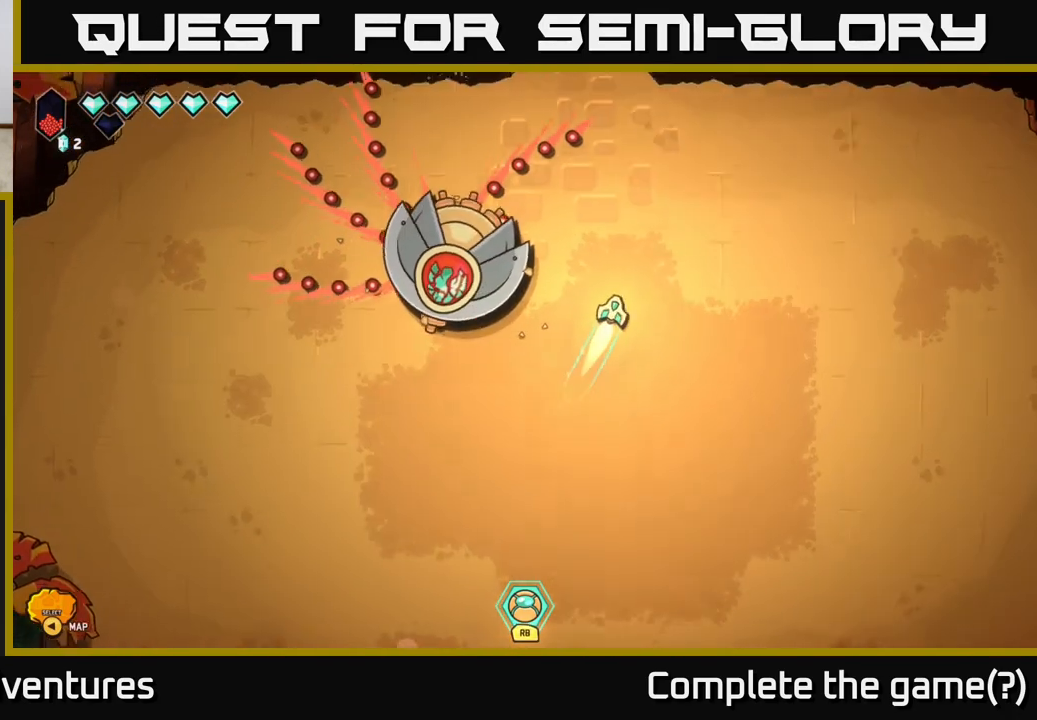
{"buttons": ["R2"], "left_stick": "right", "right_stick": "left", "events": [[250, "L2", "up"], [250, "right_stick", "left"], [350, "left_stick", "up-right"], [367, "R2", "down"], [483, "left_stick", "right"]]}
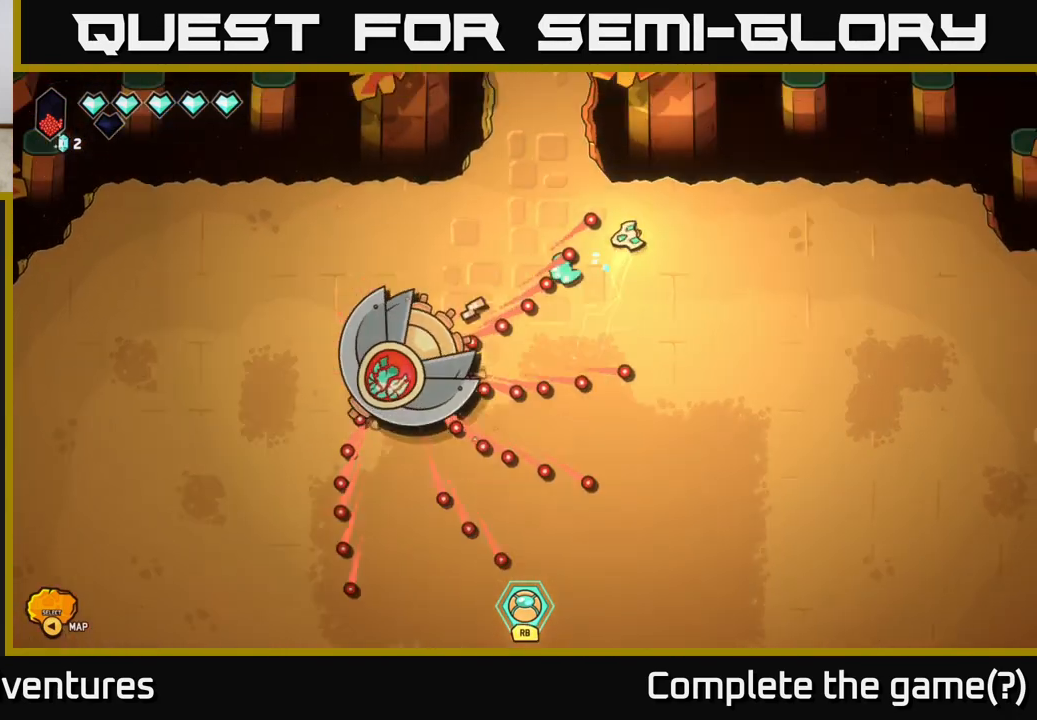
{"buttons": ["R2"], "left_stick": "down", "right_stick": "left", "events": [[67, "left_stick", "down-right"], [400, "left_stick", "down-left"], [450, "left_stick", "down"]]}
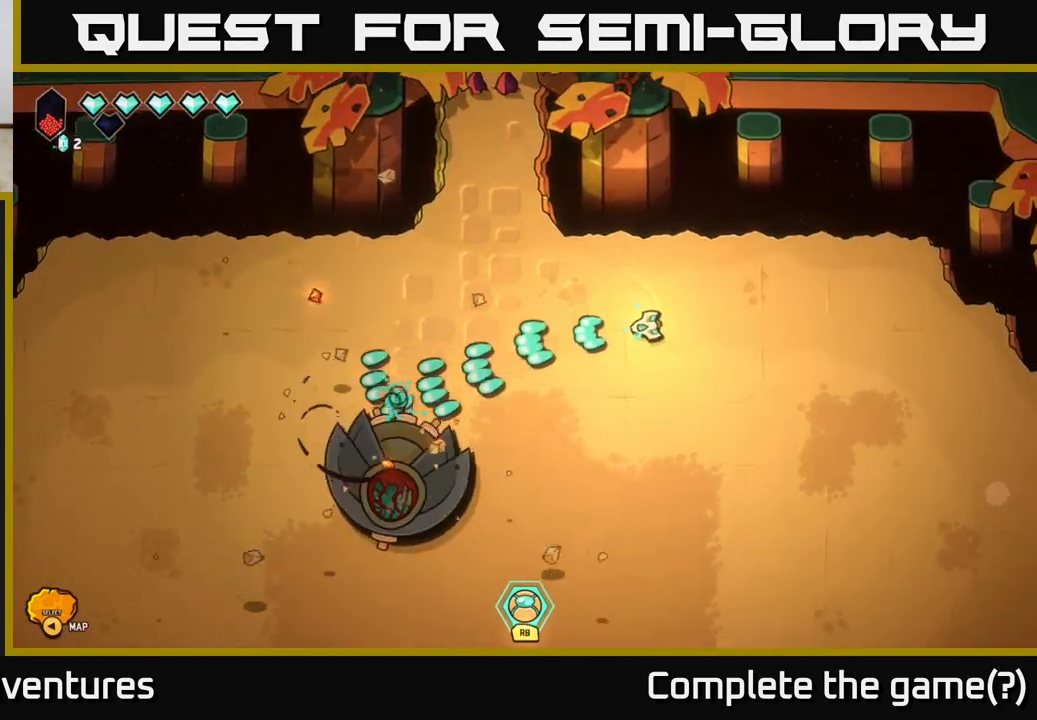
{"buttons": ["L2"], "left_stick": "left", "right_stick": "center", "events": [[33, "R2", "up"], [217, "left_stick", "left"], [467, "right_stick", "center"], [483, "L2", "down"]]}
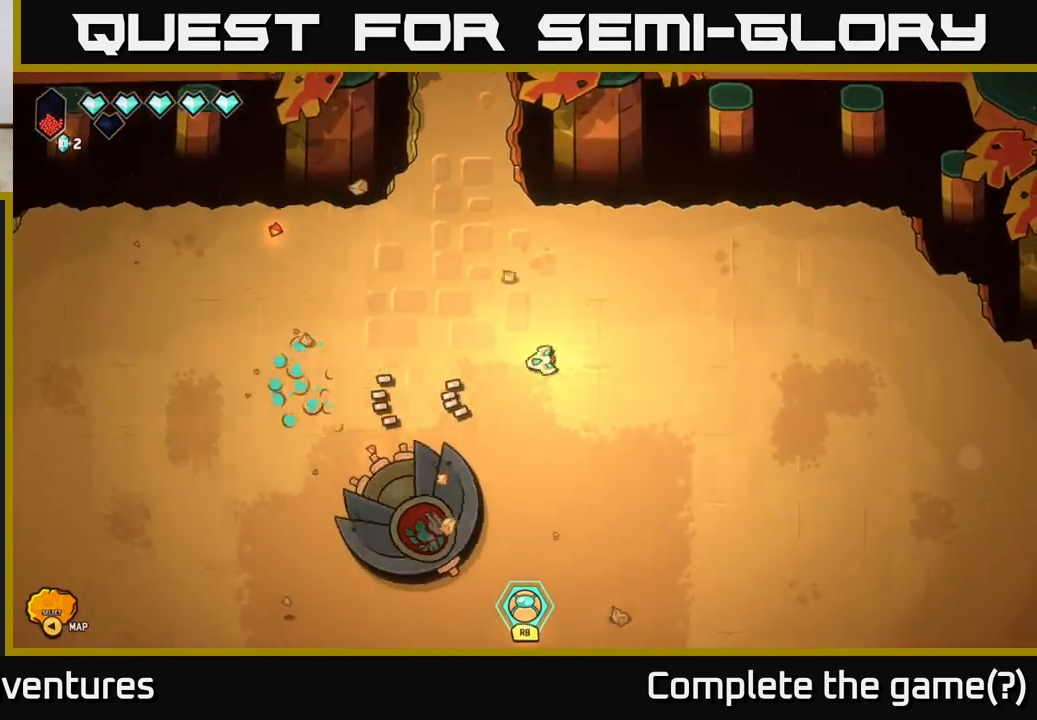
{"buttons": ["L2"], "left_stick": "down-left", "right_stick": "center", "events": [[200, "left_stick", "up-left"], [467, "left_stick", "down-left"]]}
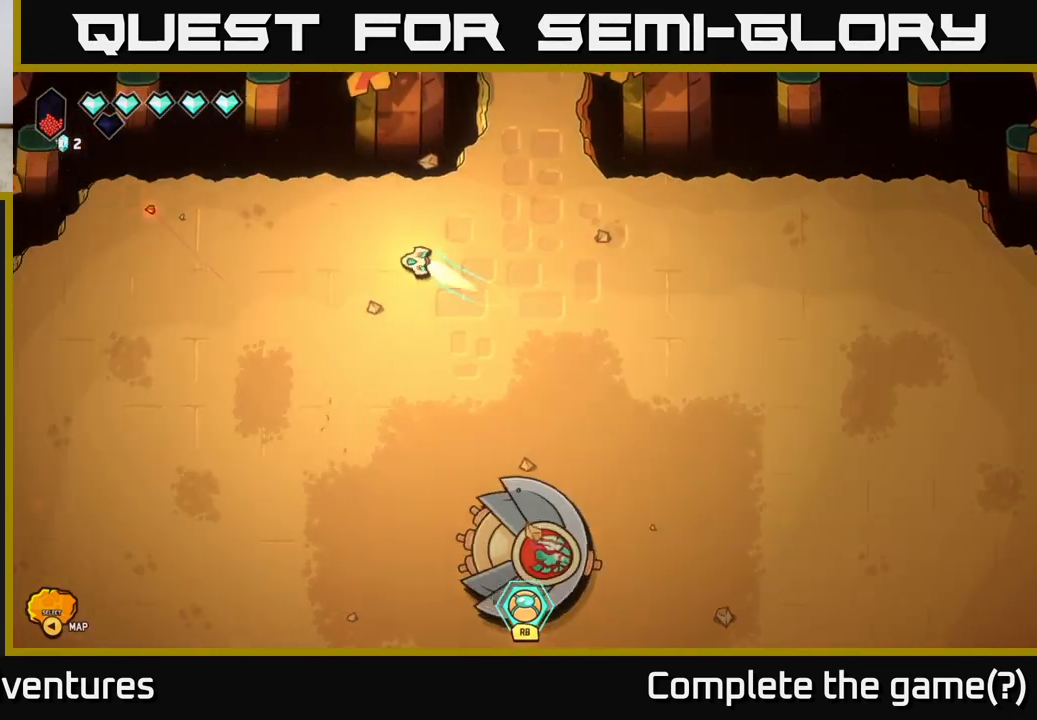
{"buttons": [], "left_stick": "down", "right_stick": "down-right", "events": [[17, "L2", "up"], [83, "left_stick", "down"], [483, "right_stick", "down-right"]]}
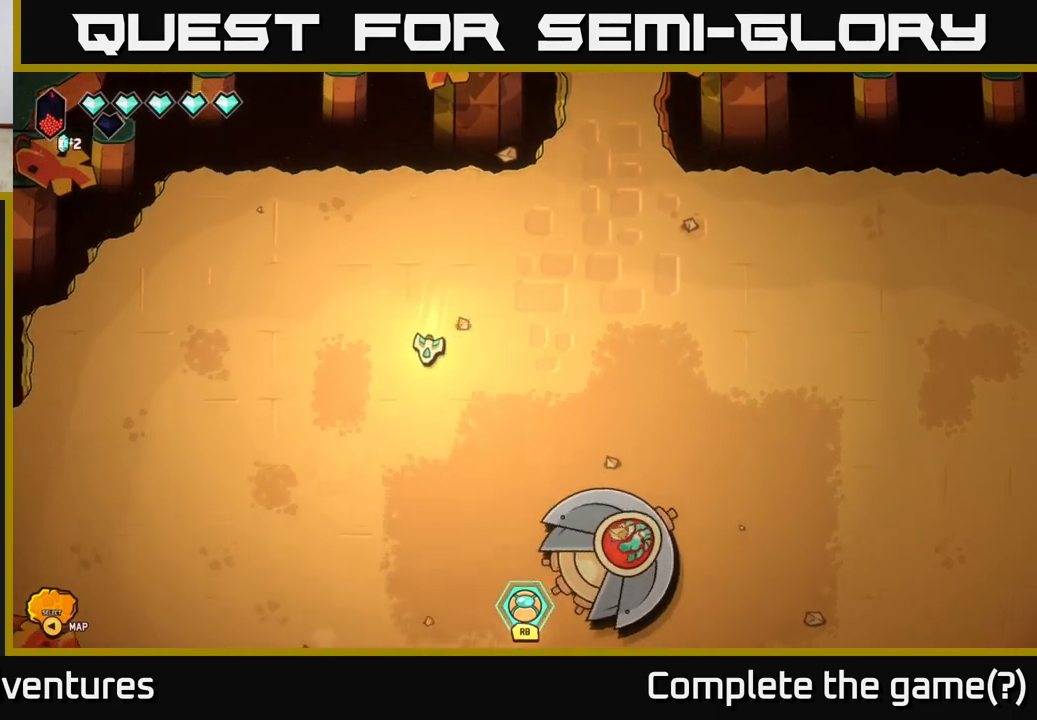
{"buttons": [], "left_stick": "down", "right_stick": "right", "events": [[100, "left_stick", "down-left"], [350, "left_stick", "down"], [483, "right_stick", "right"]]}
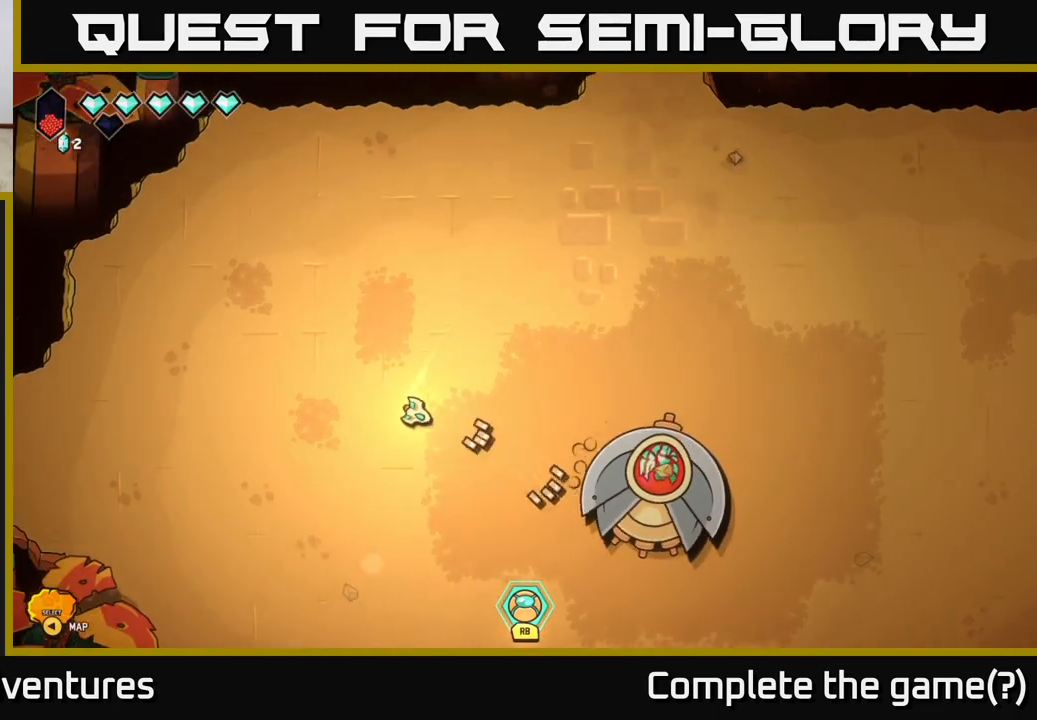
{"buttons": [], "left_stick": "up-right", "right_stick": "center", "events": [[100, "right_stick", "center"], [133, "left_stick", "up"], [367, "left_stick", "up-right"]]}
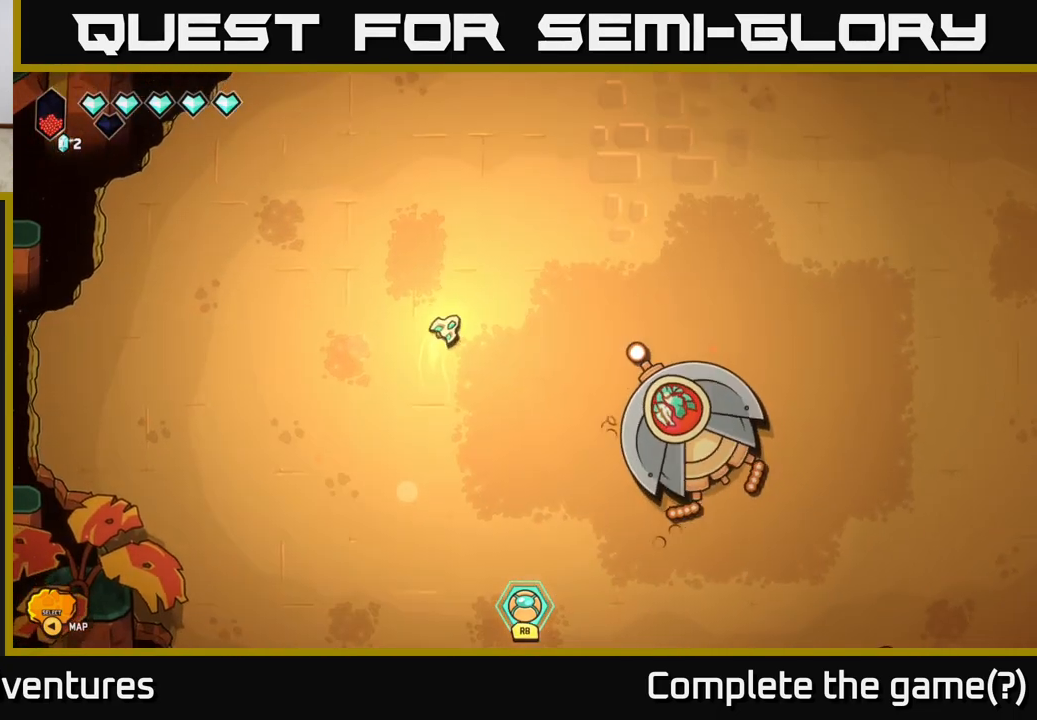
{"buttons": [], "left_stick": "right", "right_stick": "center", "events": [[500, "left_stick", "right"]]}
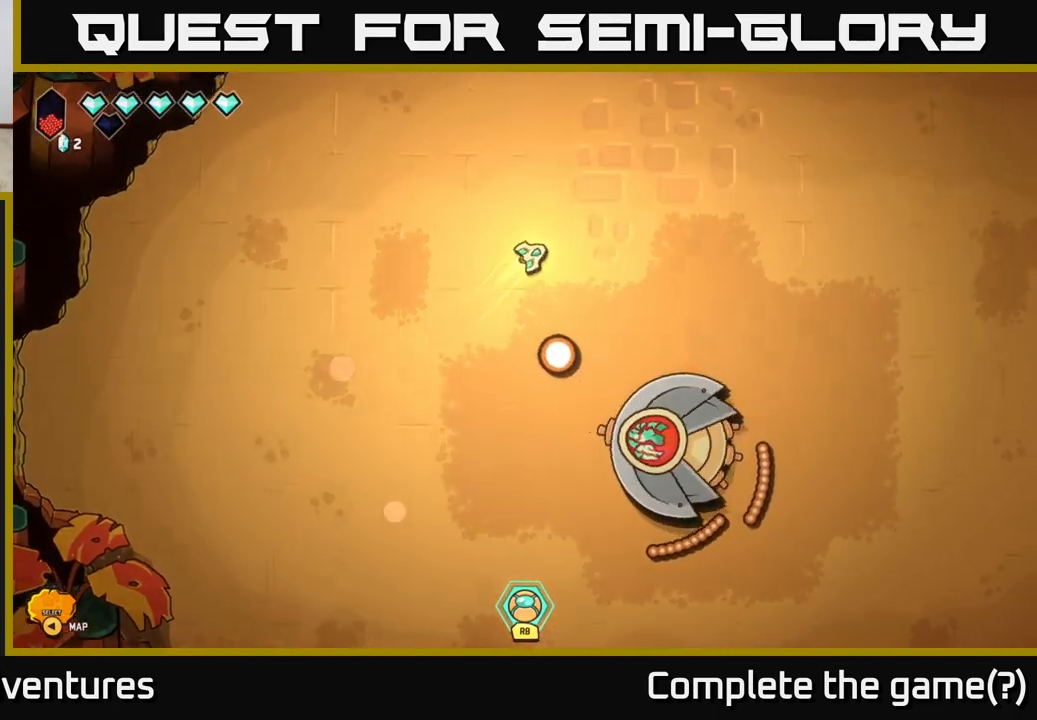
{"buttons": [], "left_stick": "right", "right_stick": "down", "events": [[300, "right_stick", "down"]]}
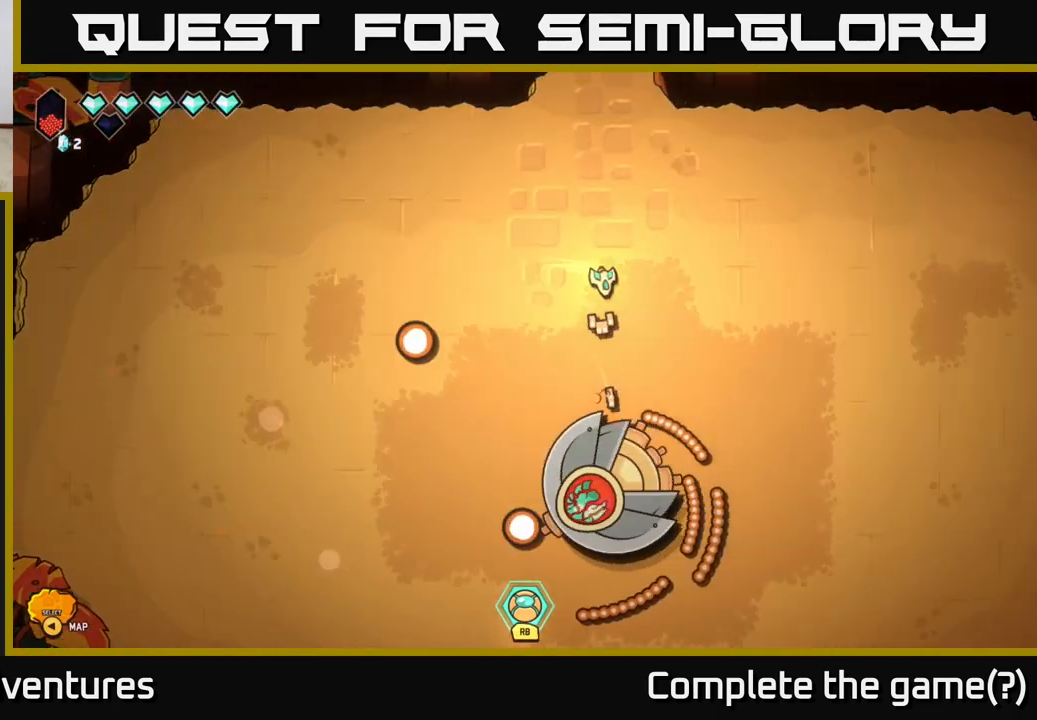
{"buttons": ["R2"], "left_stick": "down-left", "right_stick": "down", "events": [[50, "R2", "down"], [83, "left_stick", "up-left"], [217, "left_stick", "center"], [367, "left_stick", "down-left"]]}
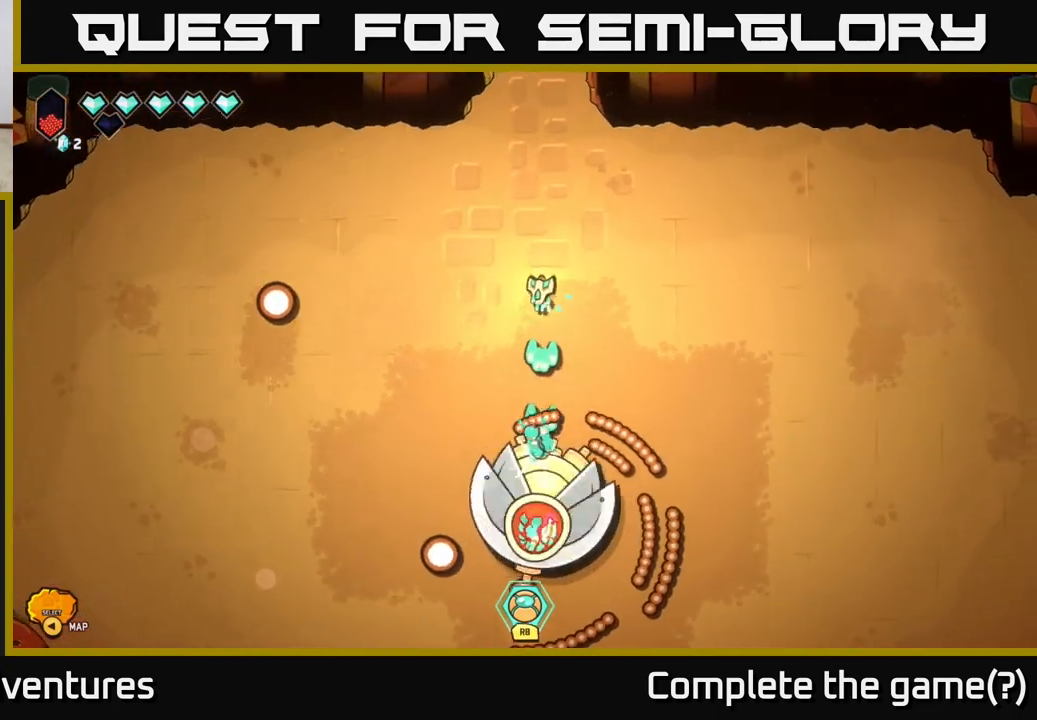
{"buttons": ["R2"], "left_stick": "down-left", "right_stick": "down", "events": [[50, "left_stick", "center"], [133, "left_stick", "down-left"]]}
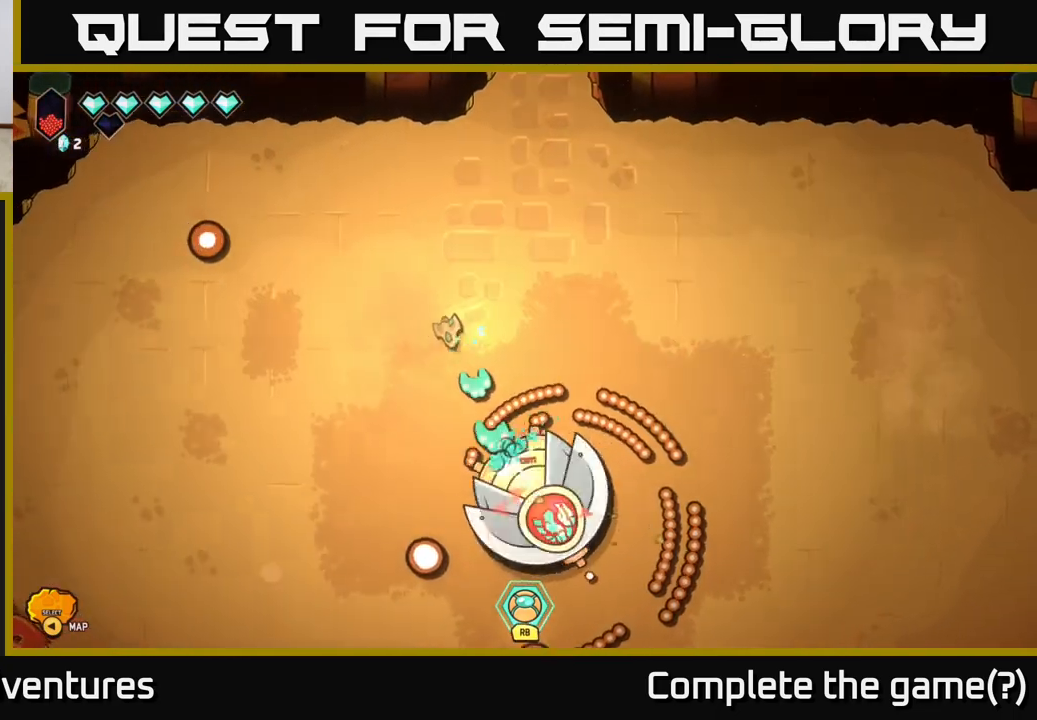
{"buttons": ["R2"], "left_stick": "down-left", "right_stick": "right", "events": [[67, "right_stick", "down-right"], [467, "right_stick", "right"]]}
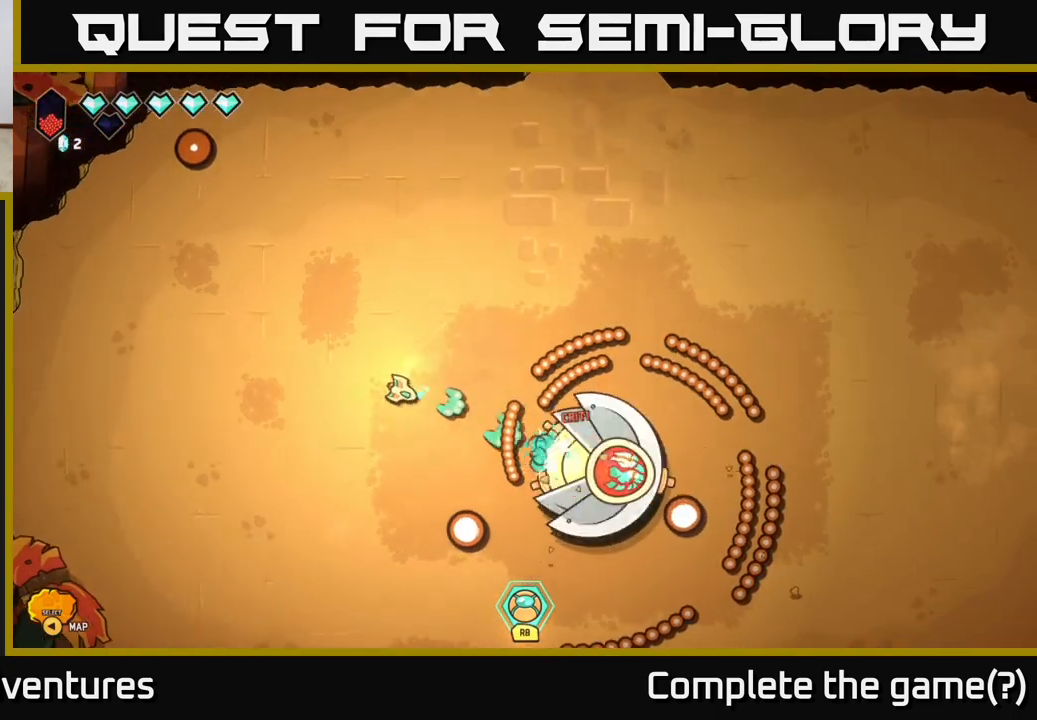
{"buttons": ["R2"], "left_stick": "down", "right_stick": "right", "events": [[183, "left_stick", "down"]]}
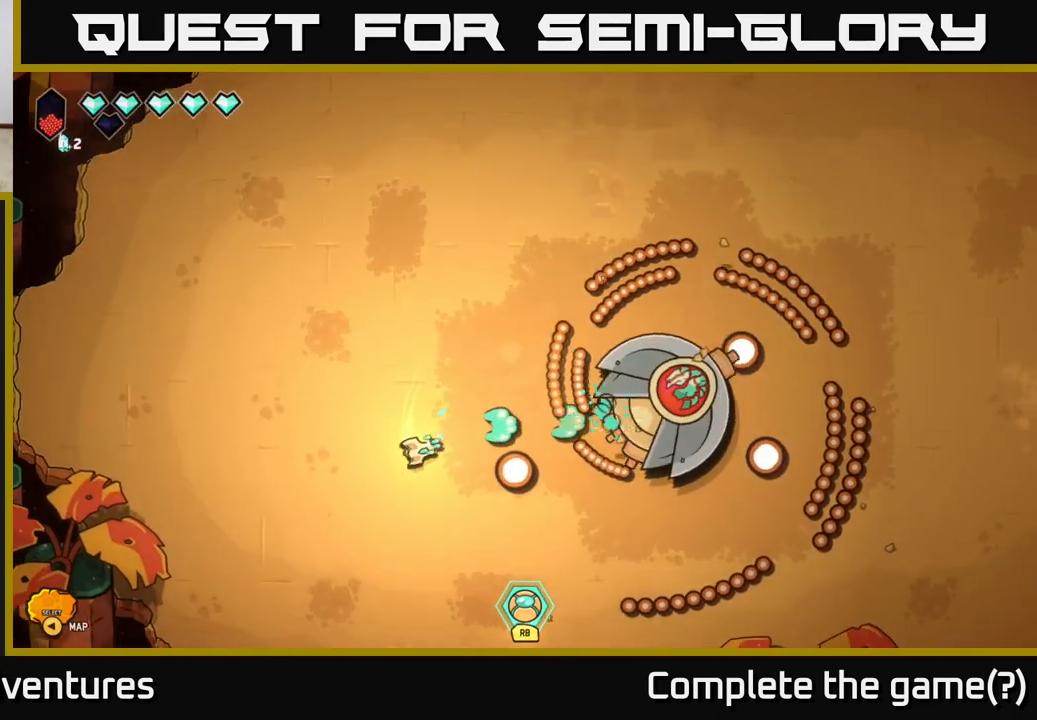
{"buttons": ["R2"], "left_stick": "right", "right_stick": "up-right", "events": [[67, "left_stick", "down-right"], [217, "right_stick", "up-right"], [400, "left_stick", "right"]]}
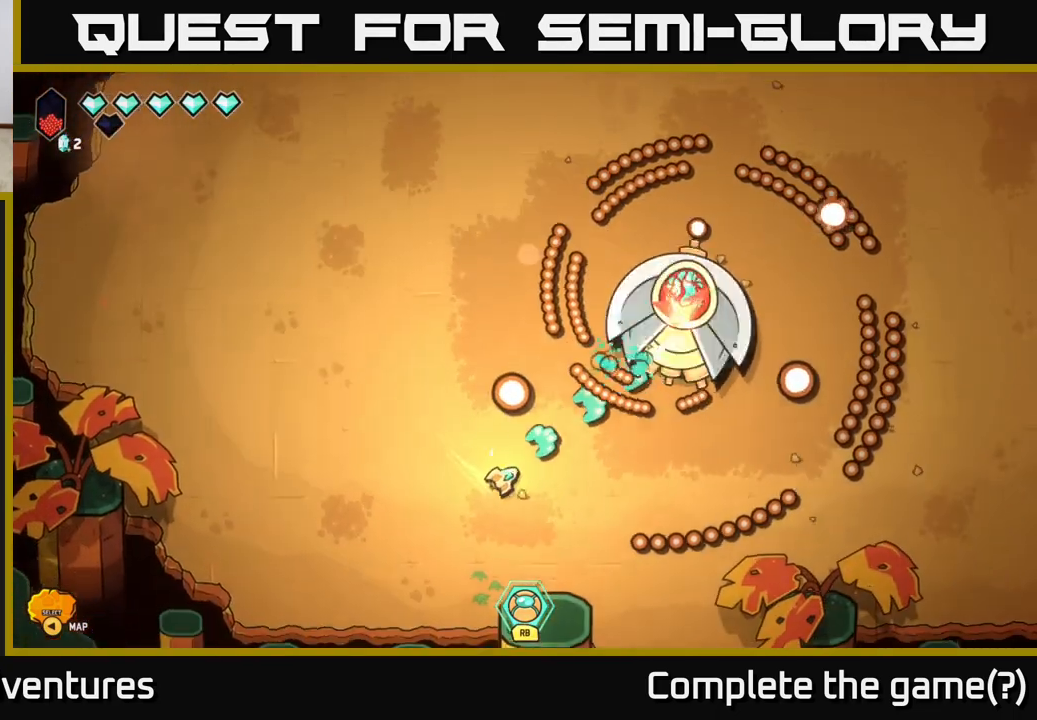
{"buttons": ["R2"], "left_stick": "right", "right_stick": "up-right", "events": []}
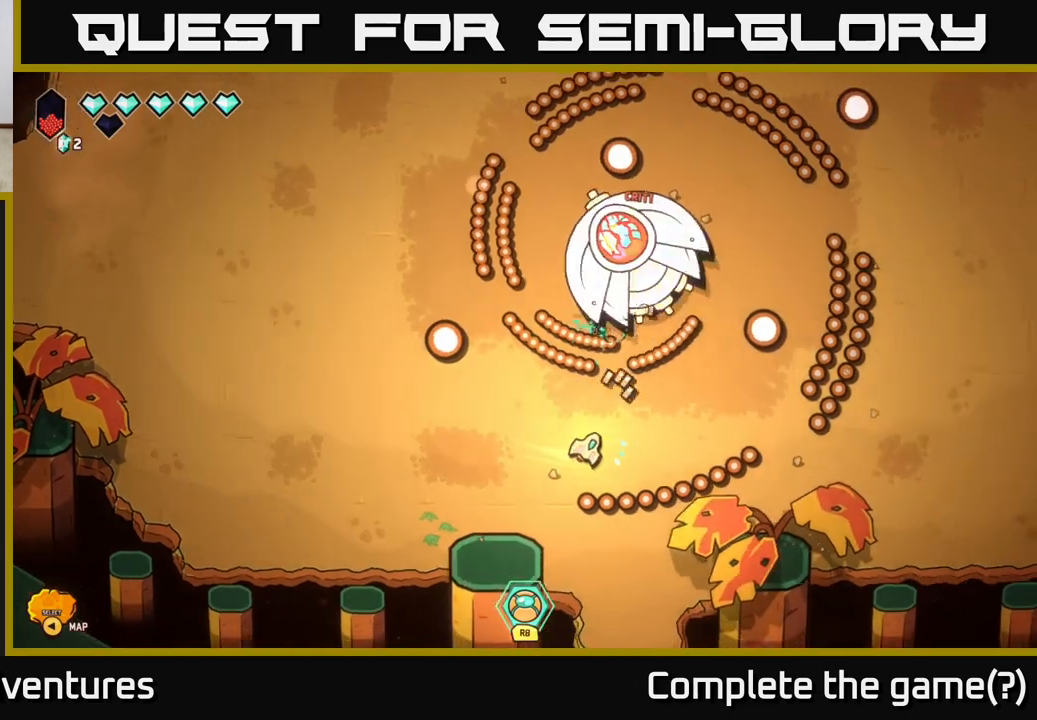
{"buttons": [], "left_stick": "up-right", "right_stick": "up-left", "events": [[17, "R2", "up"], [67, "left_stick", "up-right"], [117, "right_stick", "up"], [433, "right_stick", "up-left"]]}
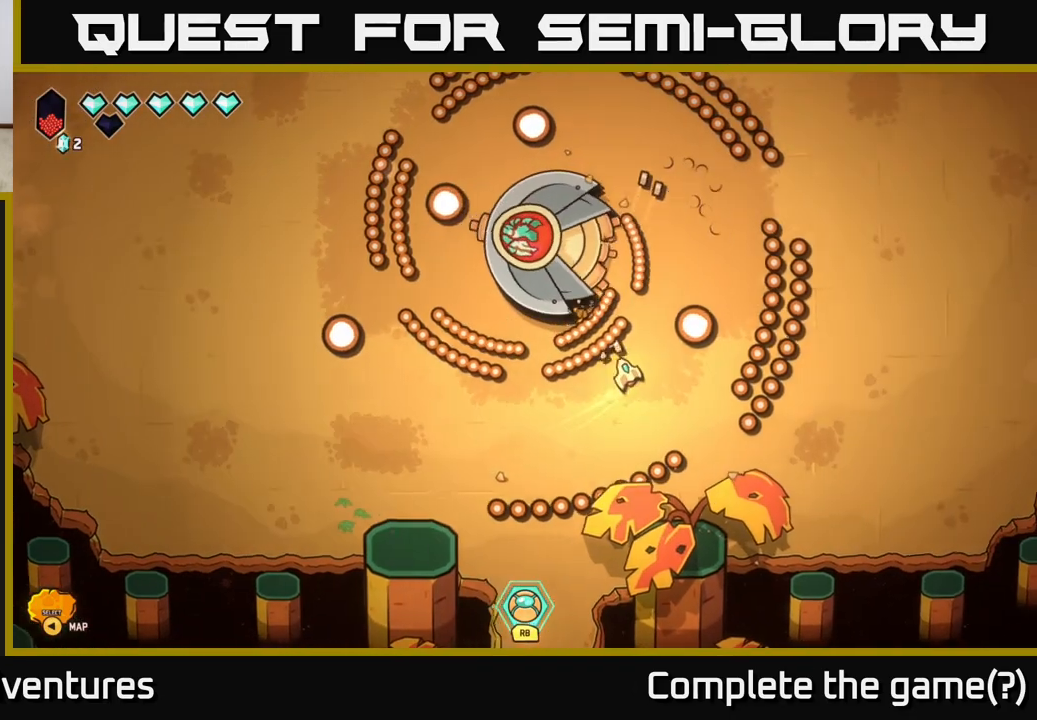
{"buttons": [], "left_stick": "up", "right_stick": "left", "events": [[133, "left_stick", "up"], [350, "left_stick", "up-right"], [400, "right_stick", "left"], [483, "left_stick", "up"]]}
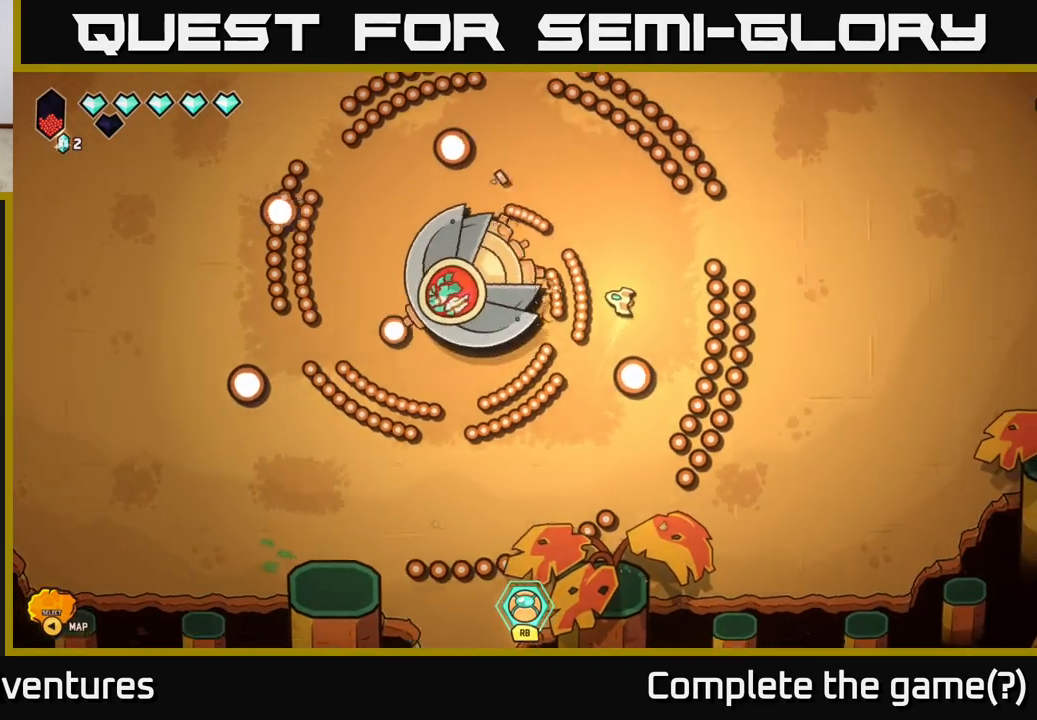
{"buttons": [], "left_stick": "up-left", "right_stick": "down-left", "events": [[383, "left_stick", "up-left"], [483, "right_stick", "down-left"]]}
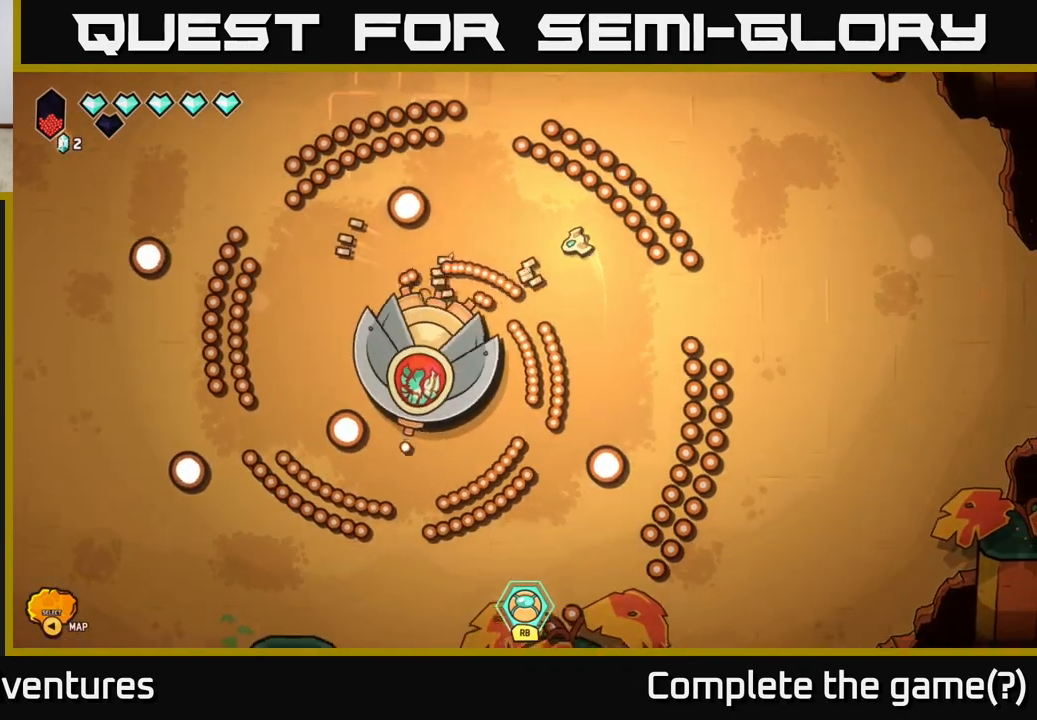
{"buttons": [], "left_stick": "down-left", "right_stick": "down-left", "events": [[183, "left_stick", "left"], [450, "left_stick", "down-left"]]}